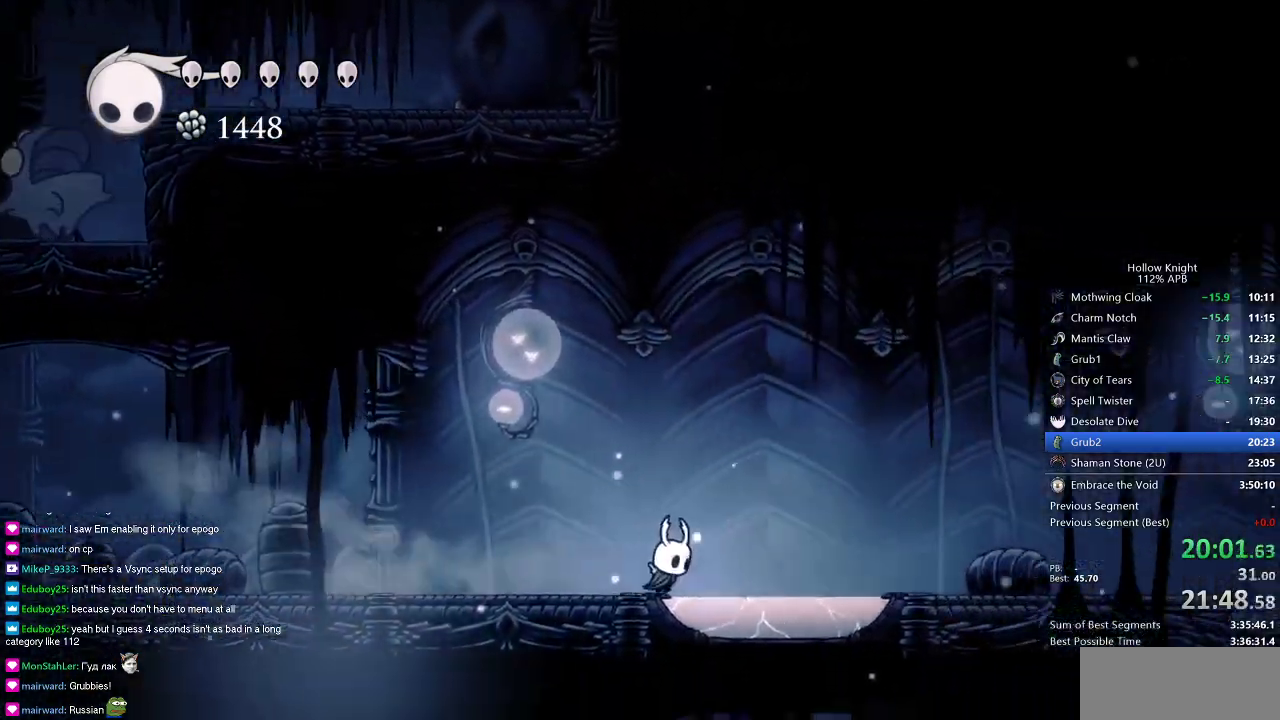
Gameplay with keyboard; each line is a JSON object with the keys held at the frame after it. "events" lists presses ("down") and releases ("up") of "cdash", "dash", "dnail", "down", "heal", "inv", "jump", "left", "nail", "right", "spell" and "up" between this image and that frame as [ms after this image, input, new state], when the widget could be followed in between. No other keys are recorded. Mouse input is not recorded. Key names are as the overlay labels them; some are game actions (e.g. jump) rather than physical keys.
{"keys": ["down"], "events": [[217, "down", "down"], [267, "spell", "down"], [300, "right", "up"], [367, "spell", "up"]]}
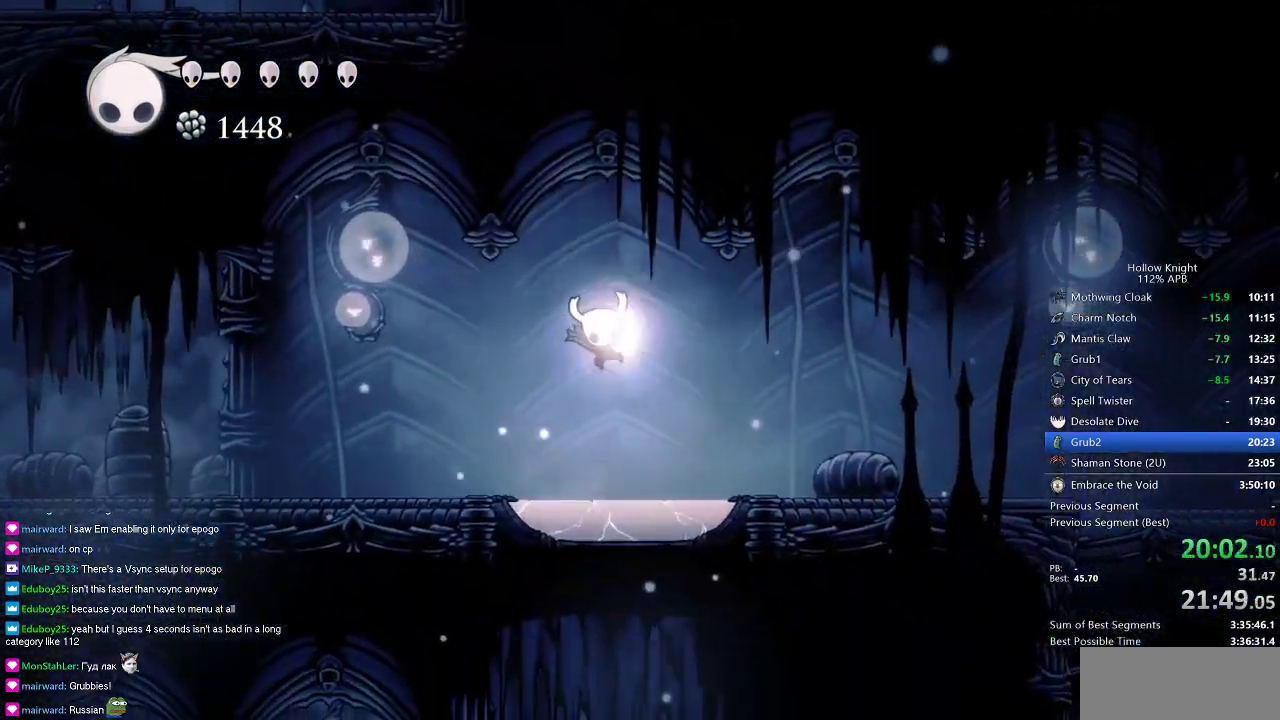
{"keys": [], "events": [[84, "down", "up"], [384, "left", "down"], [451, "left", "up"]]}
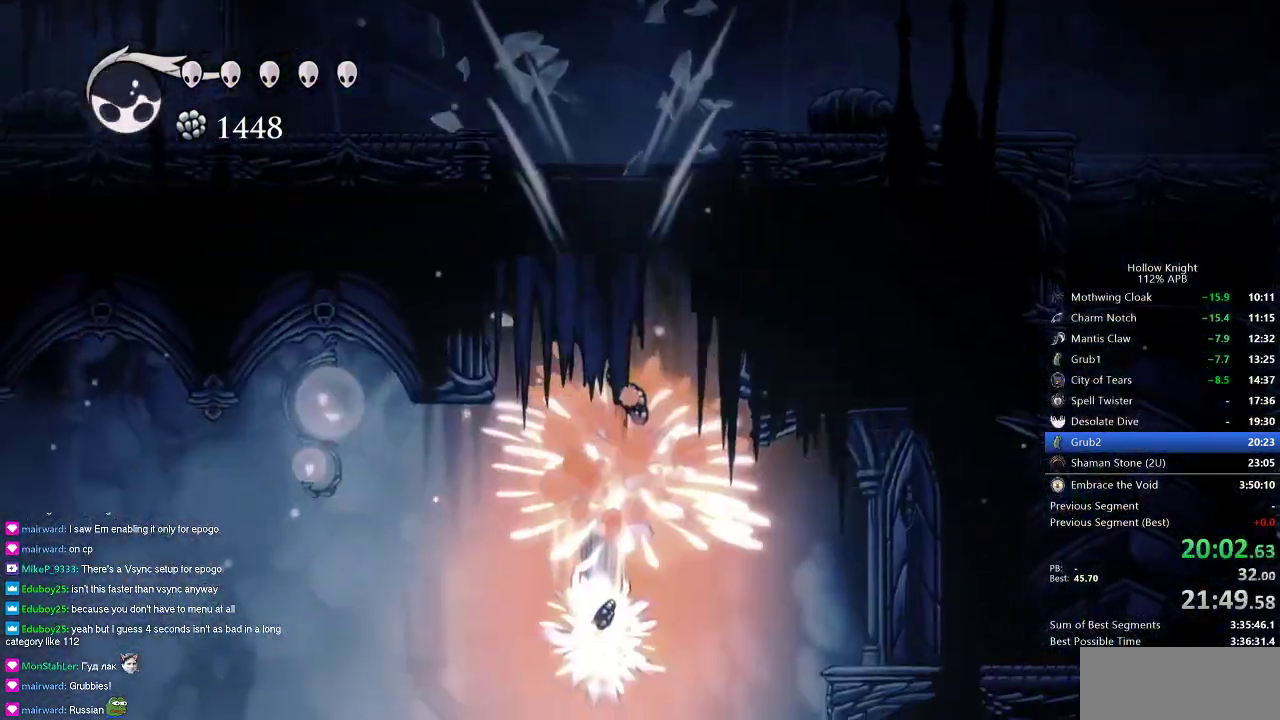
{"keys": ["left"], "events": [[50, "left", "down"]]}
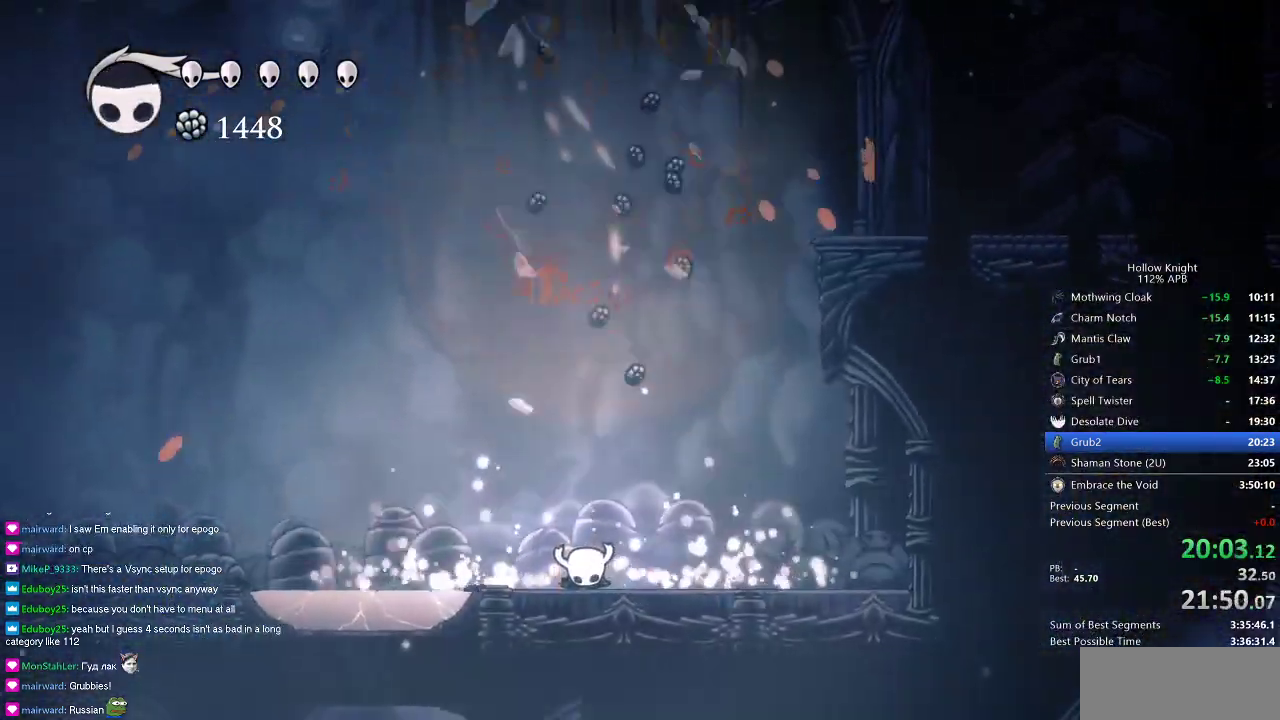
{"keys": ["left"], "events": []}
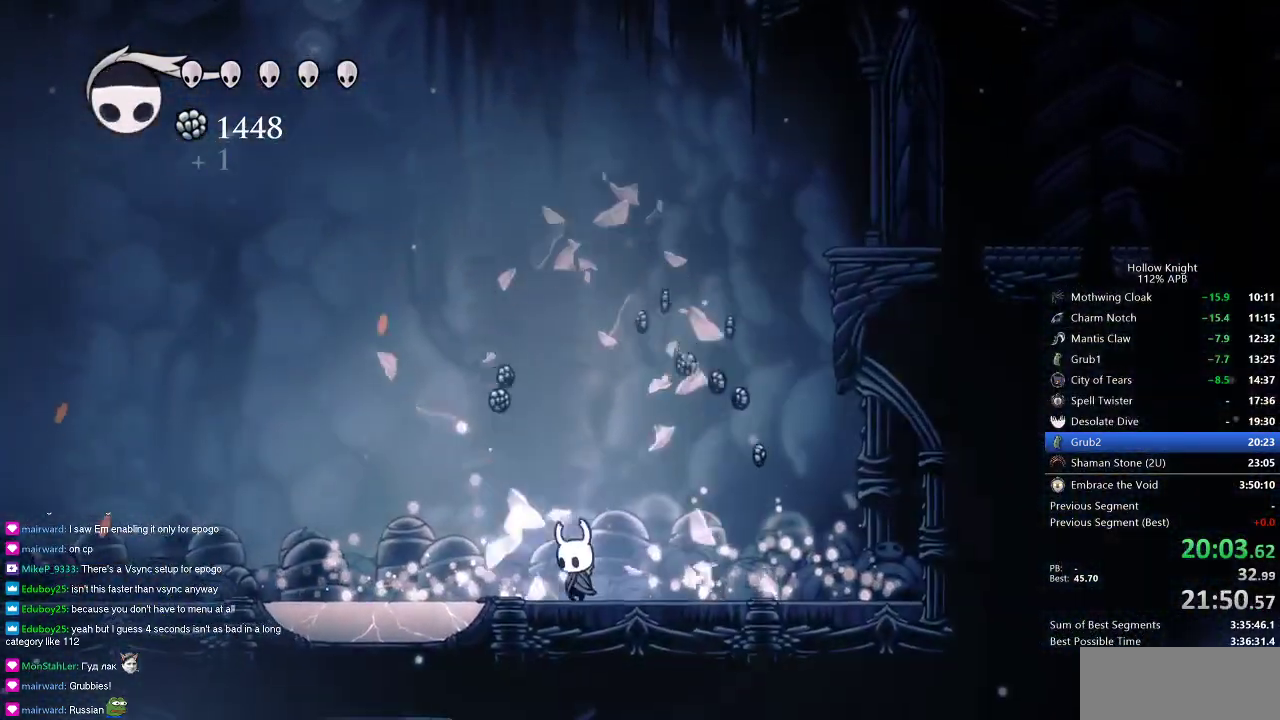
{"keys": ["down", "left", "spell"], "events": [[467, "down", "down"], [467, "spell", "down"]]}
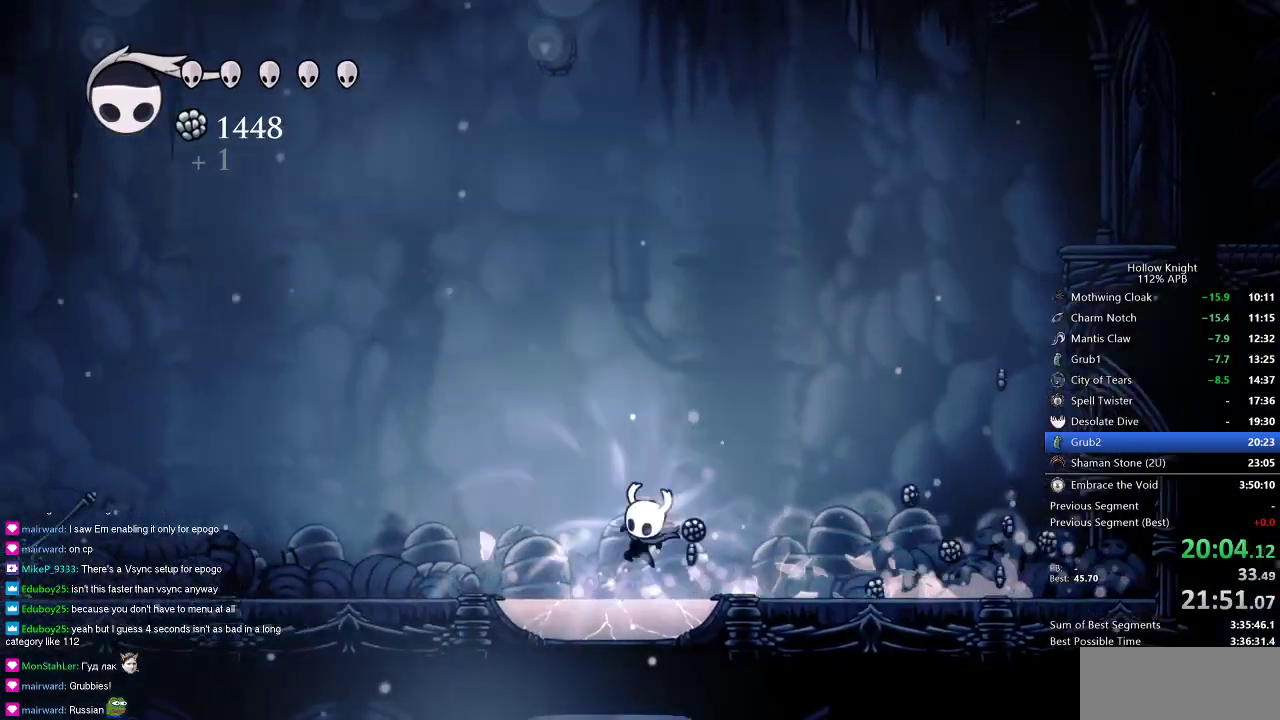
{"keys": [], "events": [[50, "left", "up"], [50, "spell", "up"], [451, "down", "up"]]}
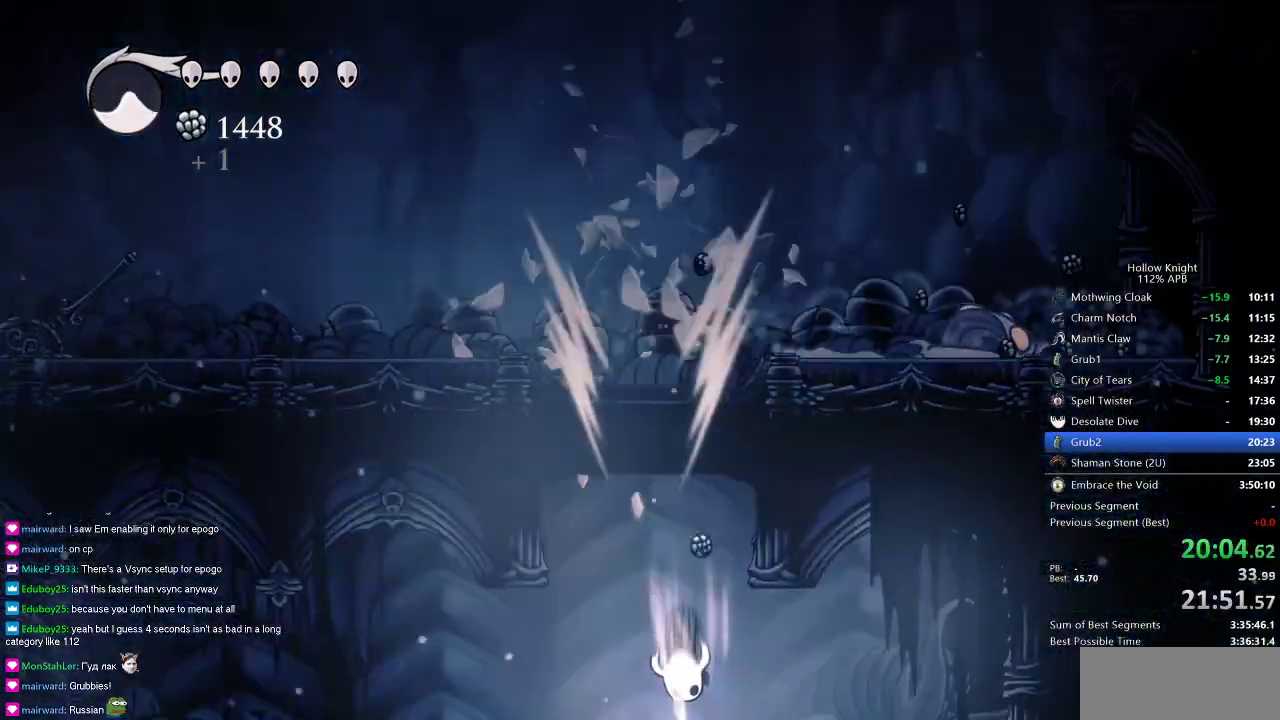
{"keys": ["left"], "events": [[334, "left", "down"]]}
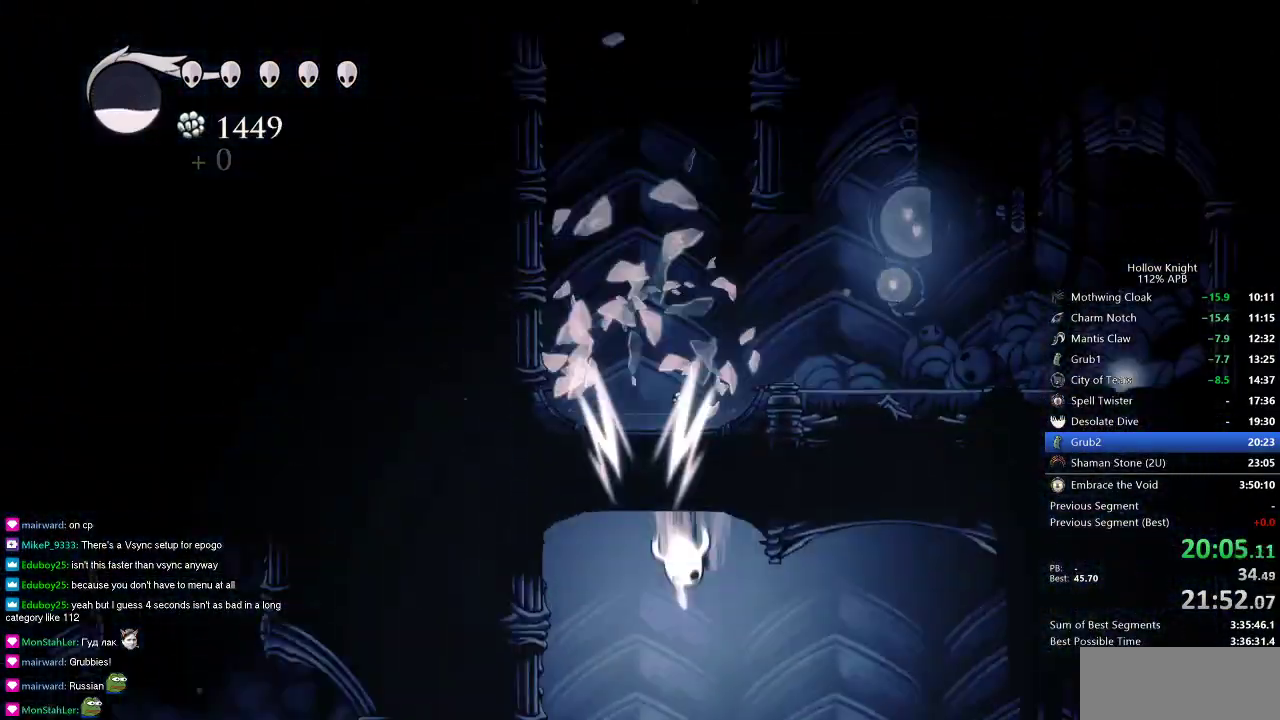
{"keys": ["left"], "events": []}
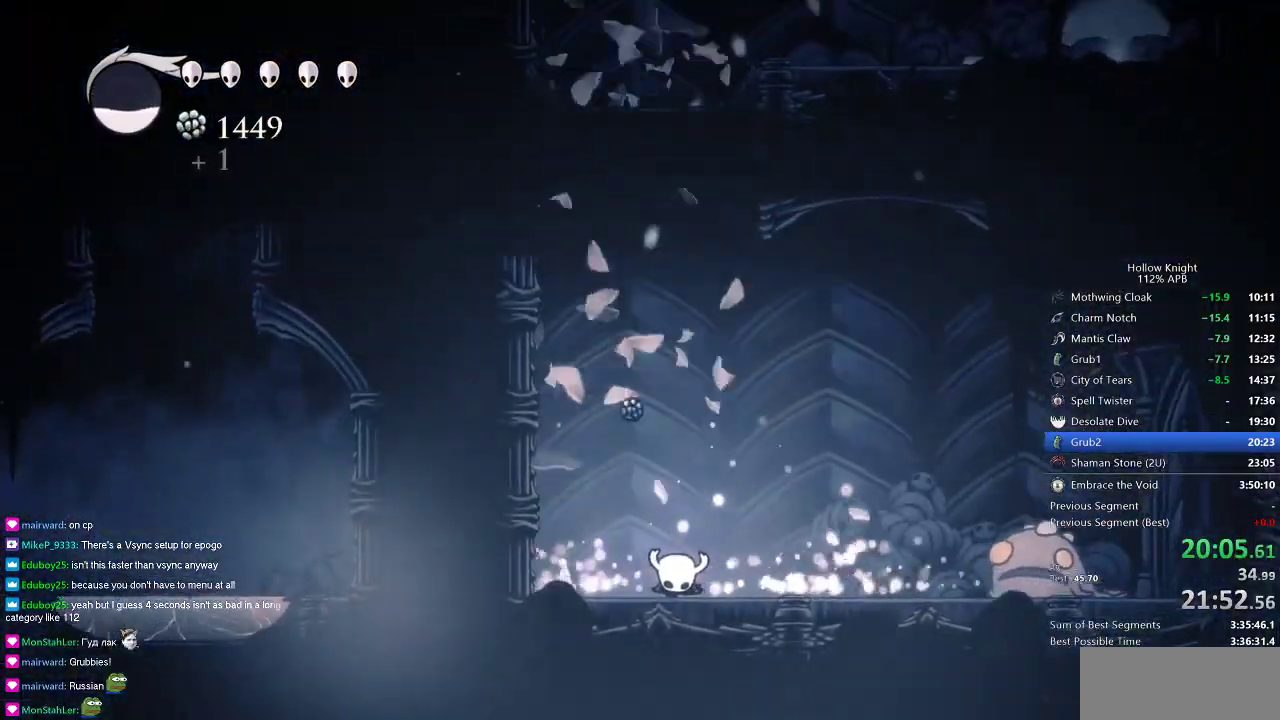
{"keys": ["left"], "events": []}
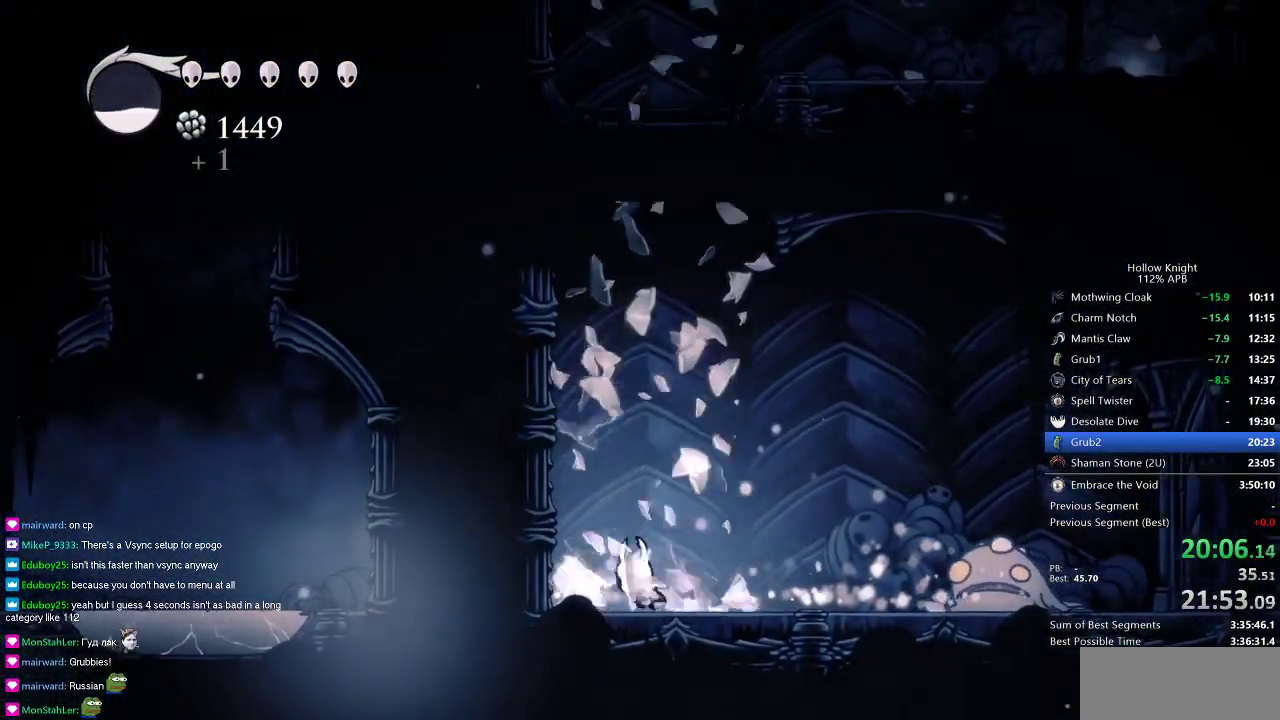
{"keys": ["jump", "left"], "events": [[167, "jump", "down"], [401, "jump", "up"], [451, "jump", "down"]]}
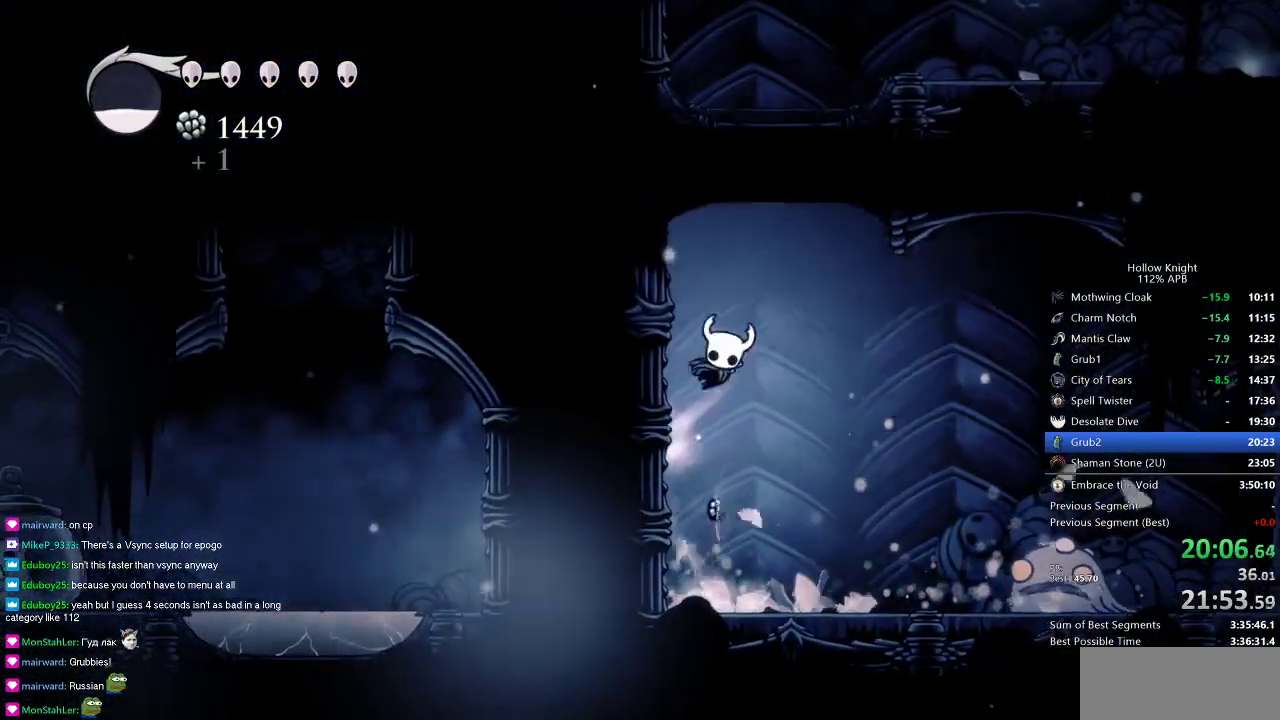
{"keys": ["jump", "right"], "events": [[233, "jump", "up"], [317, "jump", "down"], [317, "right", "down"], [367, "left", "up"]]}
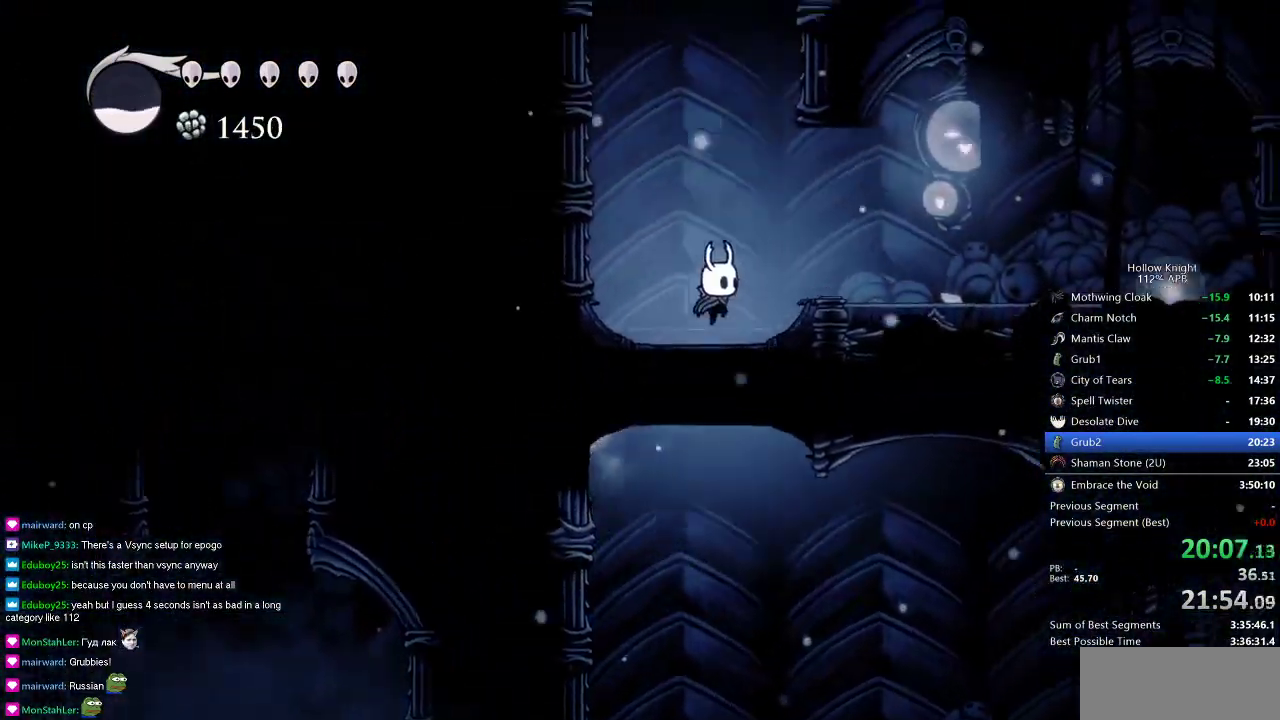
{"keys": ["right"], "events": [[151, "dash", "down"], [201, "jump", "up"], [301, "dash", "up"]]}
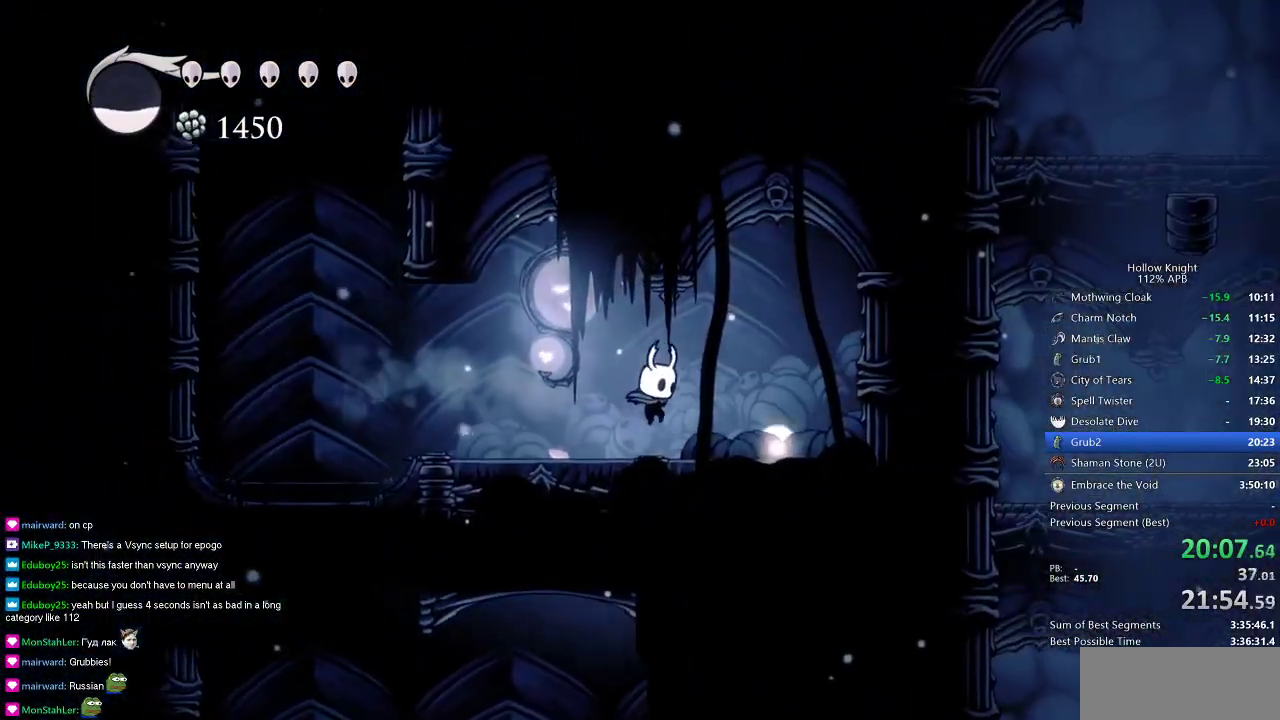
{"keys": ["down", "right"], "events": [[117, "down", "down"], [217, "down", "up"], [300, "down", "down"], [350, "down", "up"], [400, "down", "down"]]}
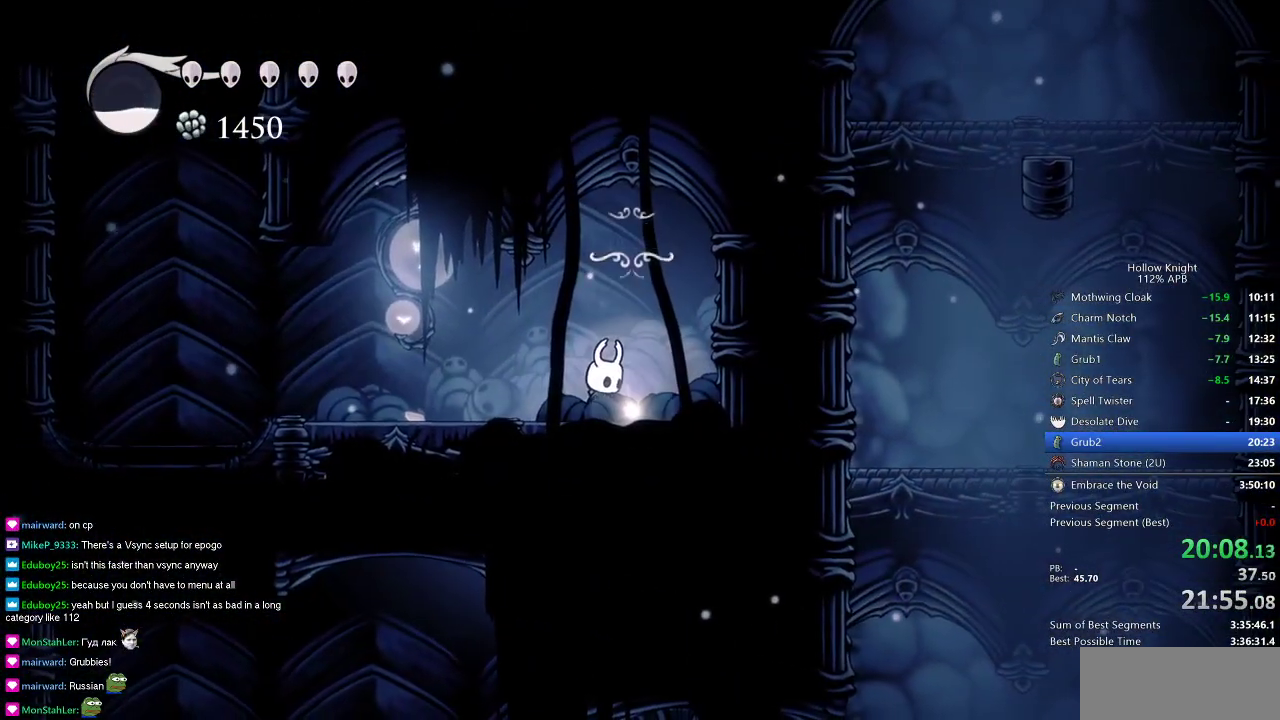
{"keys": ["left"], "events": [[34, "down", "up"], [34, "left", "down"], [34, "right", "up"], [184, "left", "up"], [234, "left", "down"], [317, "left", "up"], [417, "left", "down"]]}
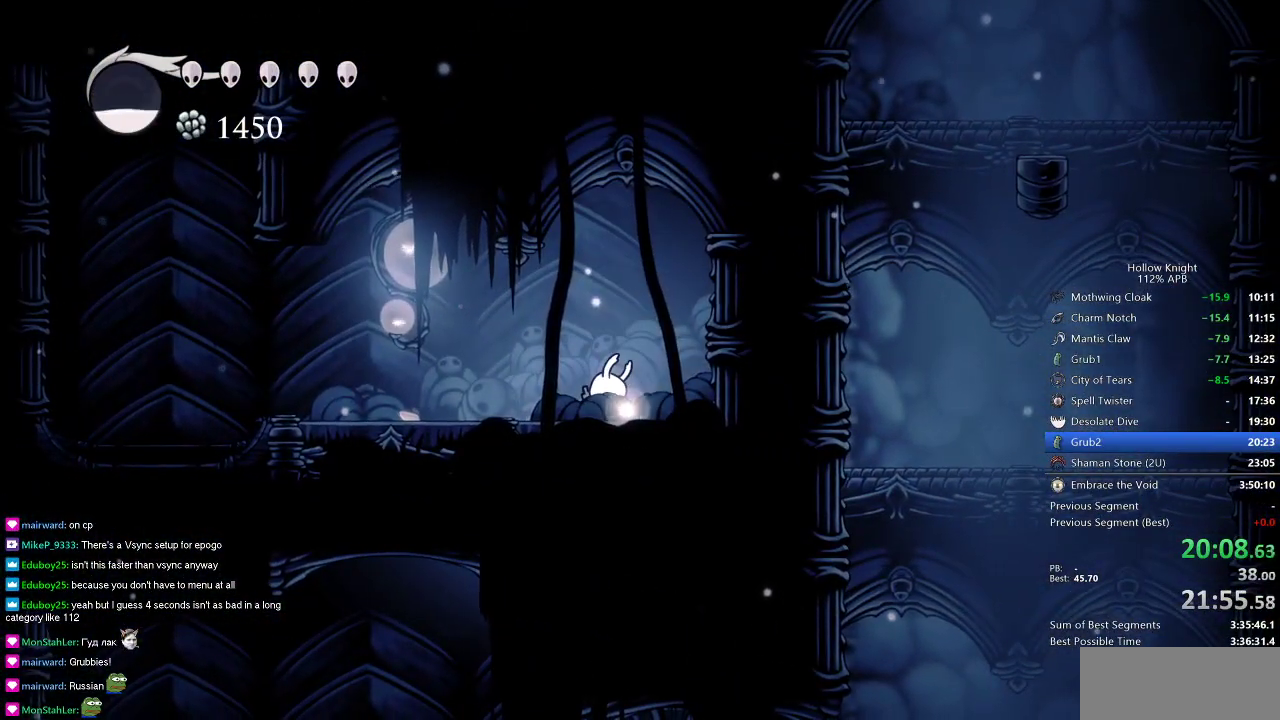
{"keys": ["left"], "events": [[17, "left", "up"], [100, "left", "down"], [200, "left", "up"], [250, "left", "down"]]}
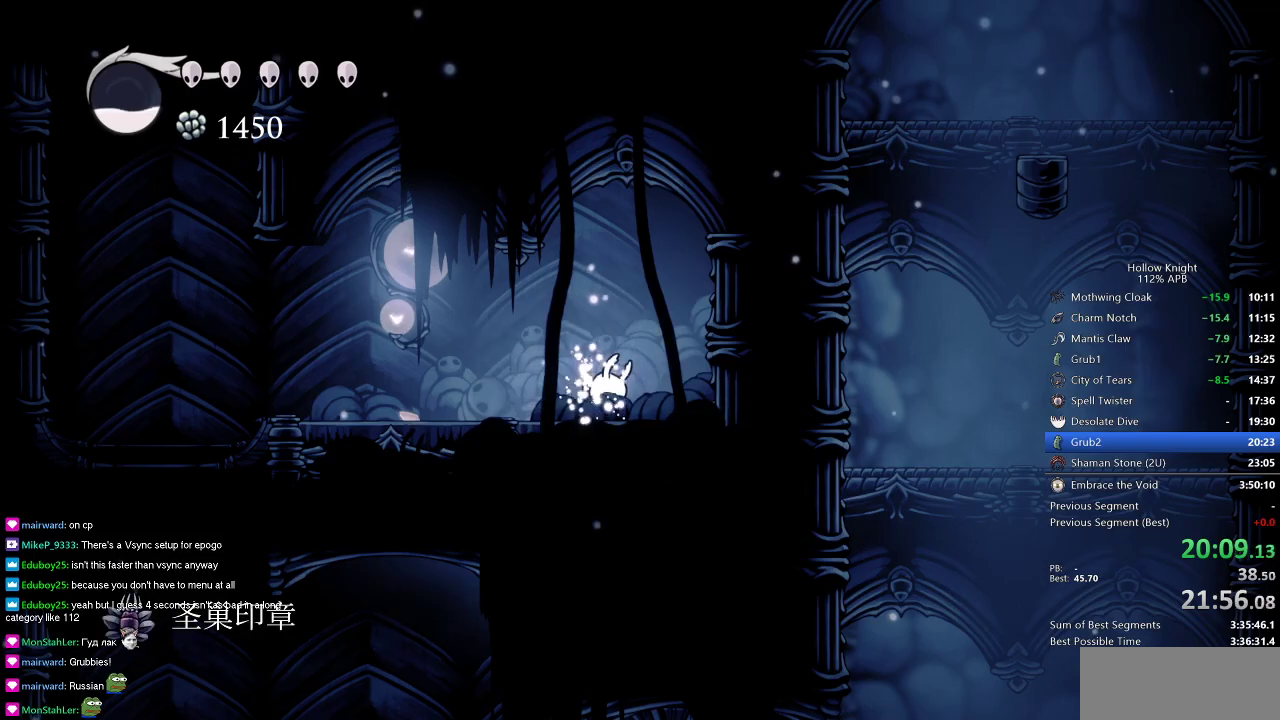
{"keys": ["left"], "events": []}
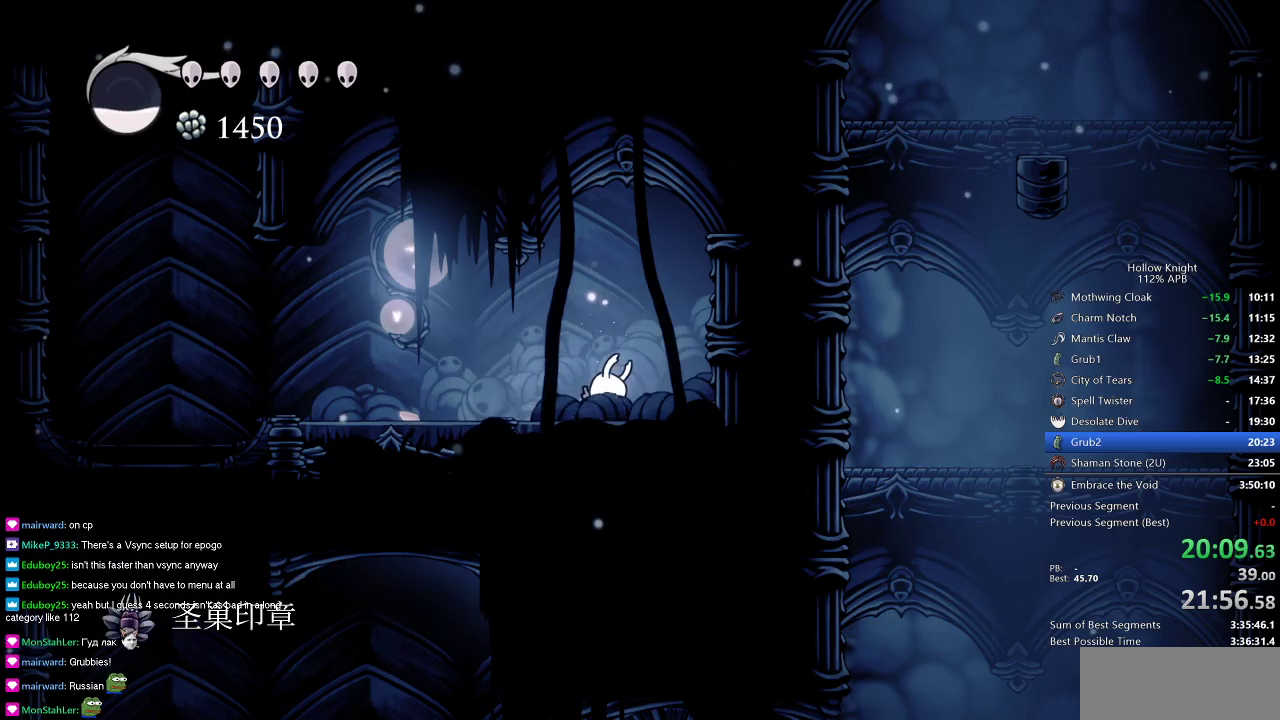
{"keys": ["left"], "events": [[33, "left", "up"], [133, "left", "down"]]}
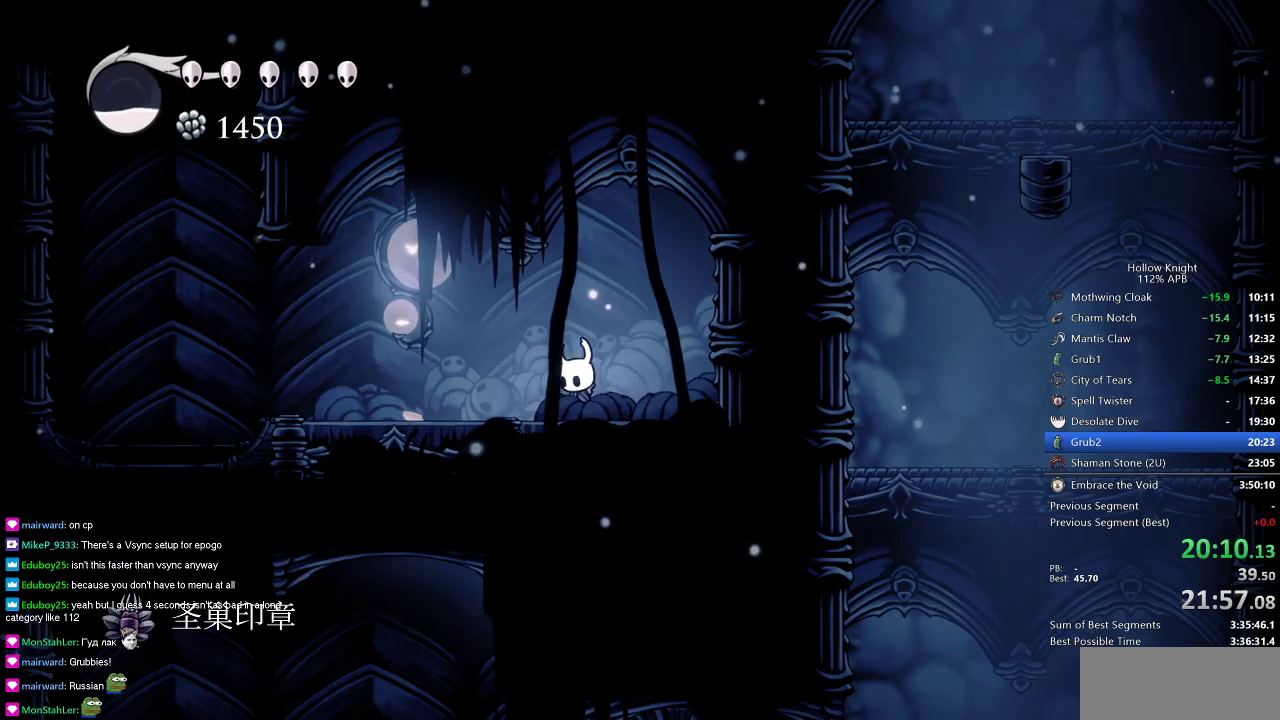
{"keys": ["jump", "left"], "events": [[67, "dash", "down"], [201, "dash", "up"], [384, "jump", "down"]]}
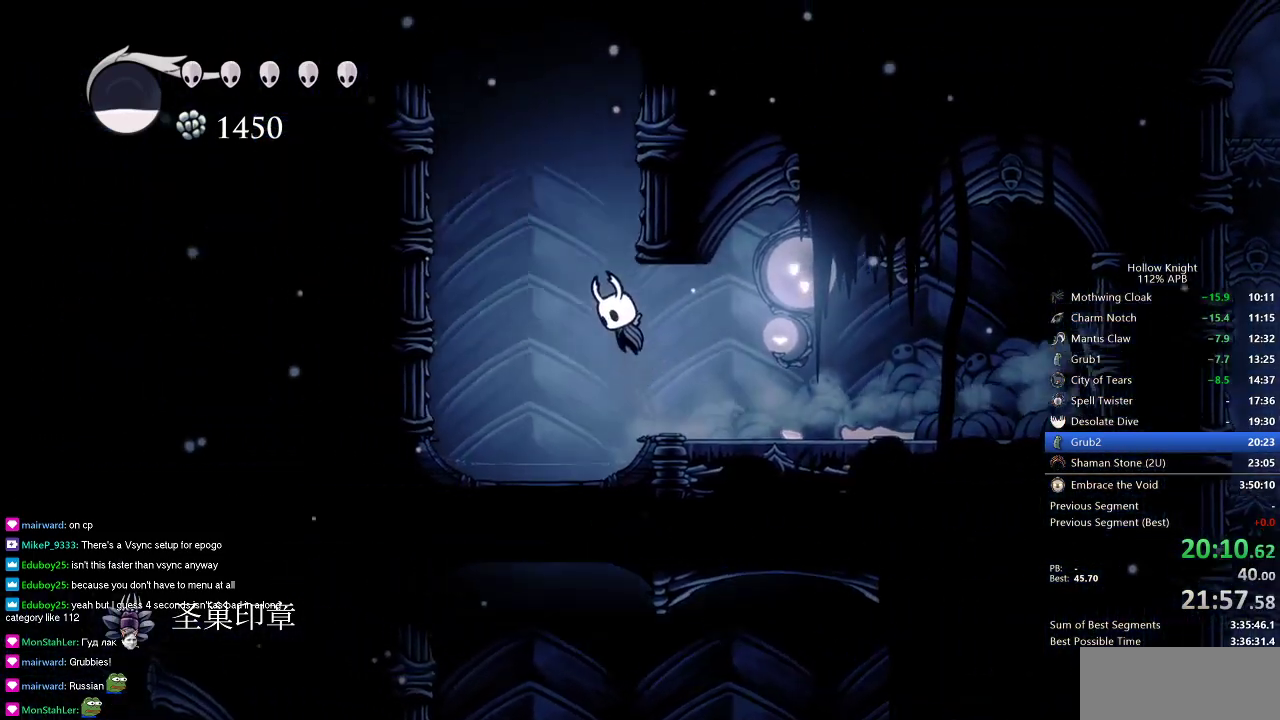
{"keys": ["jump", "right"], "events": [[67, "right", "down"], [117, "left", "up"], [217, "jump", "up"], [300, "jump", "down"]]}
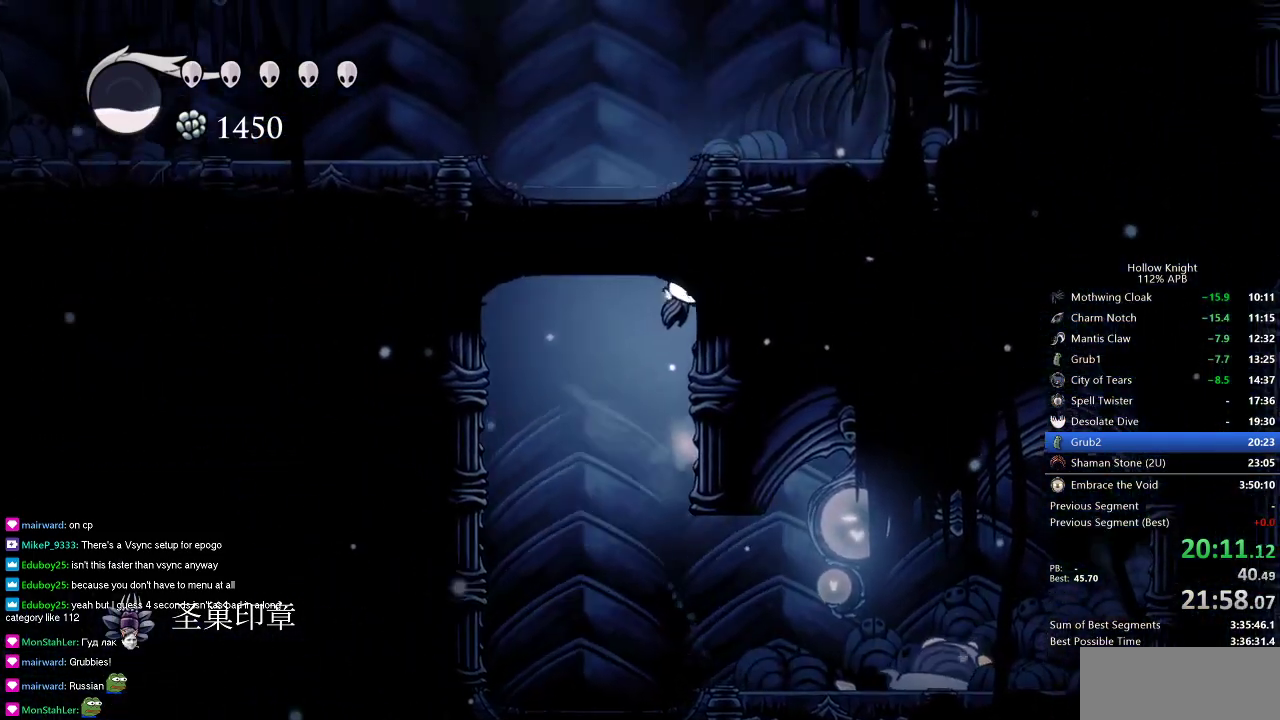
{"keys": ["dash", "left"], "events": [[84, "jump", "up"], [134, "jump", "down"], [134, "left", "down"], [184, "right", "up"], [401, "dash", "down"], [401, "jump", "up"]]}
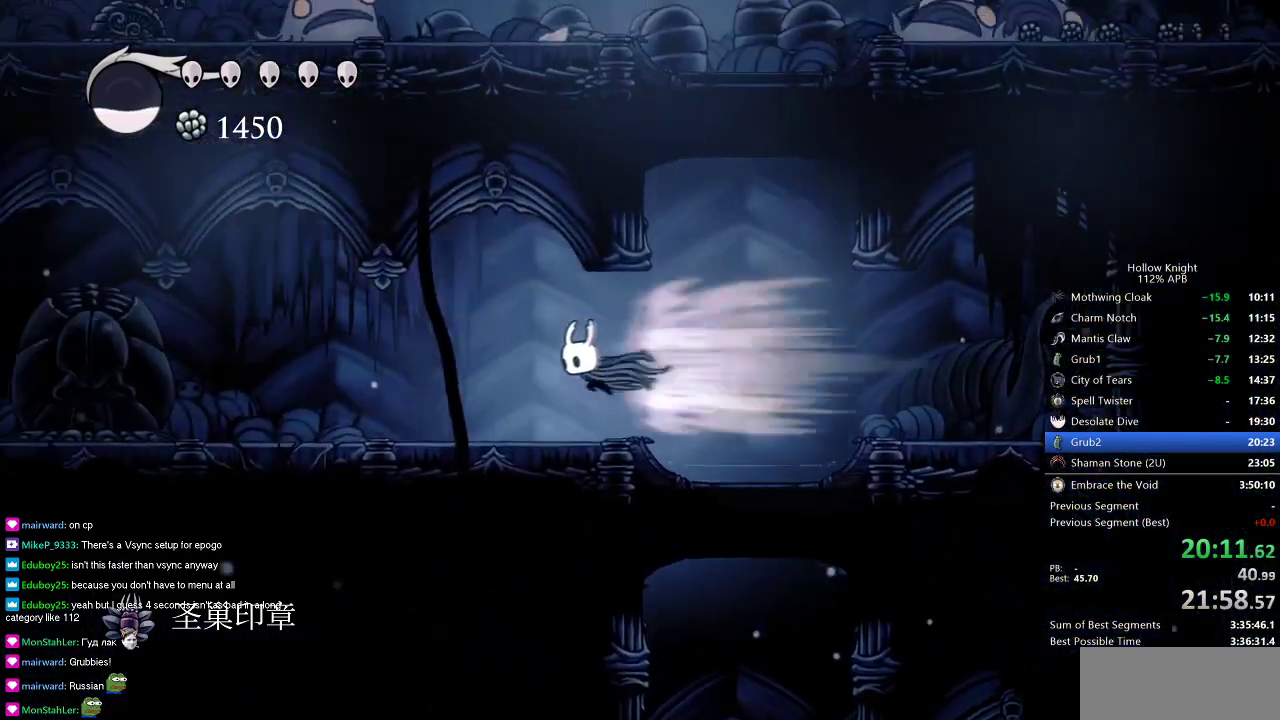
{"keys": ["down", "spell"], "events": [[50, "dash", "up"], [400, "down", "down"], [484, "left", "up"], [484, "spell", "down"]]}
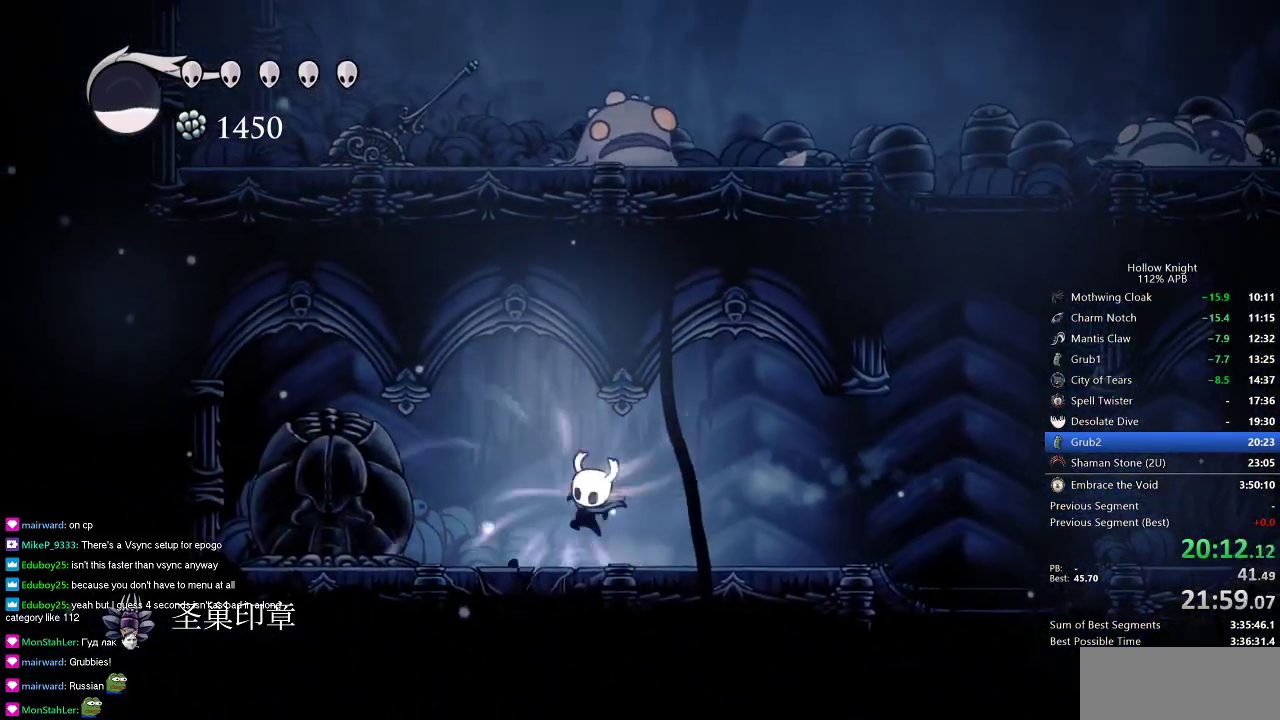
{"keys": [], "events": [[67, "spell", "up"], [301, "down", "up"]]}
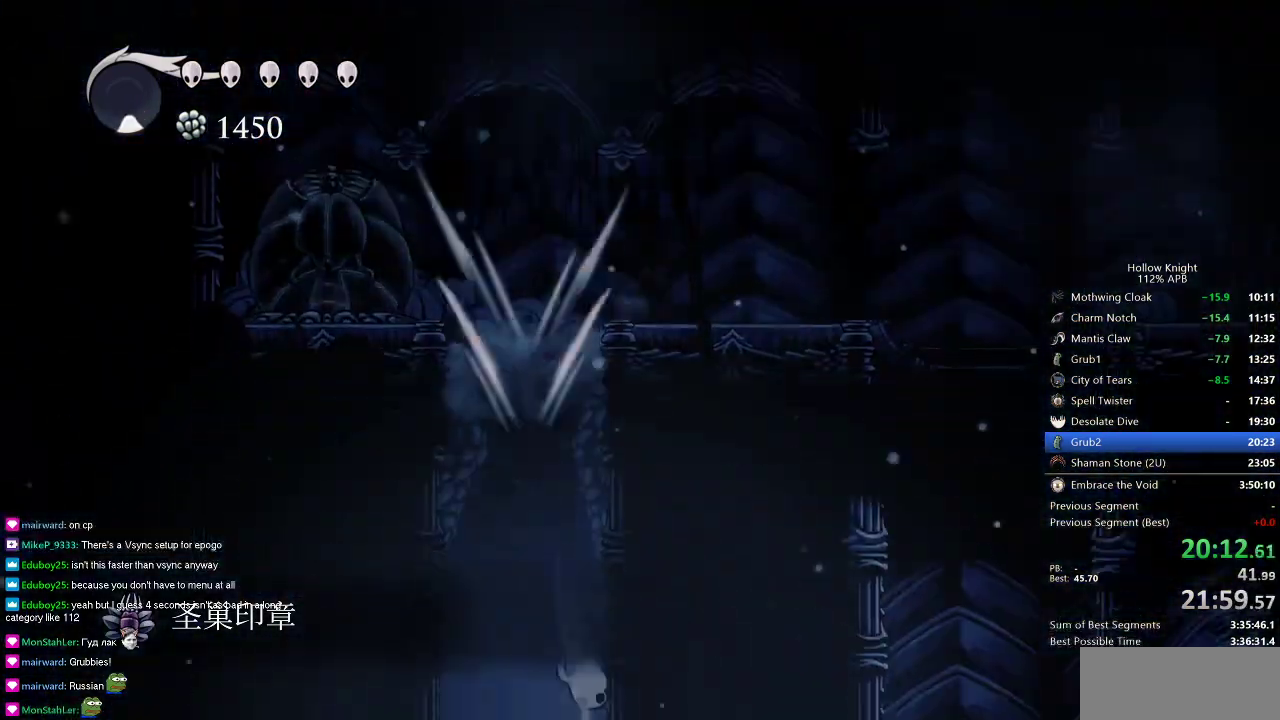
{"keys": ["left"], "events": [[183, "left", "down"]]}
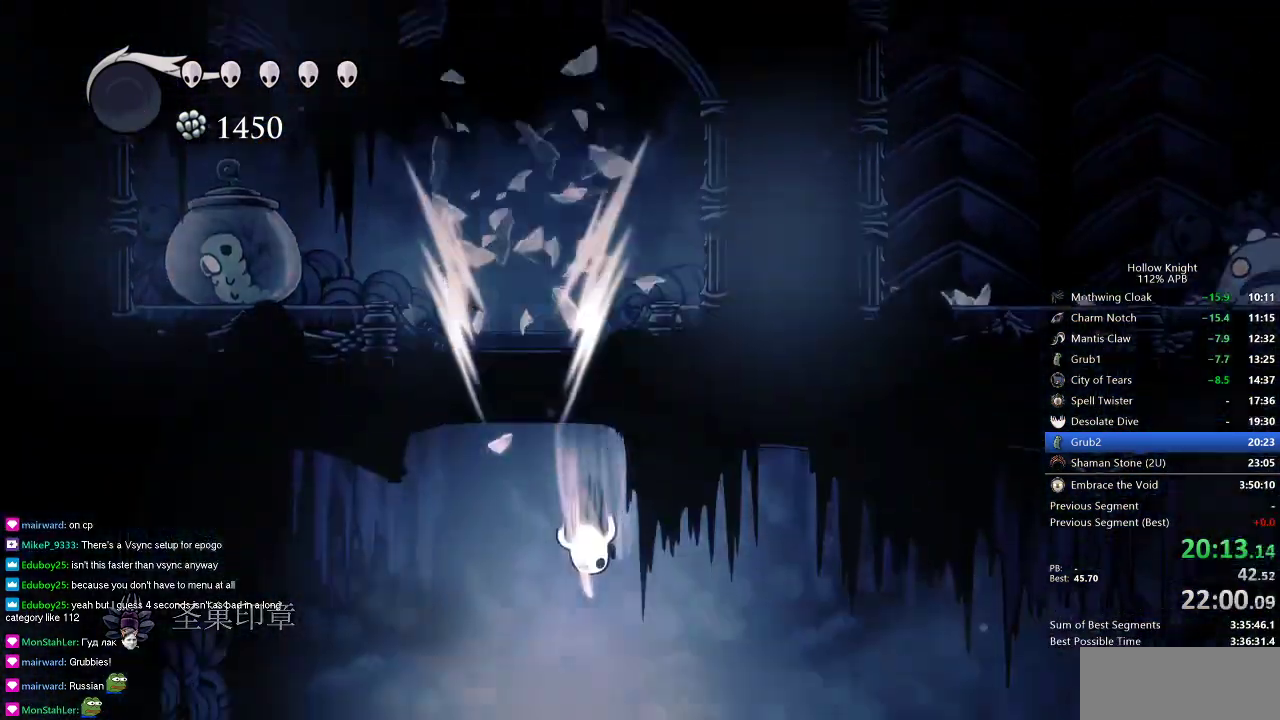
{"keys": ["left"], "events": []}
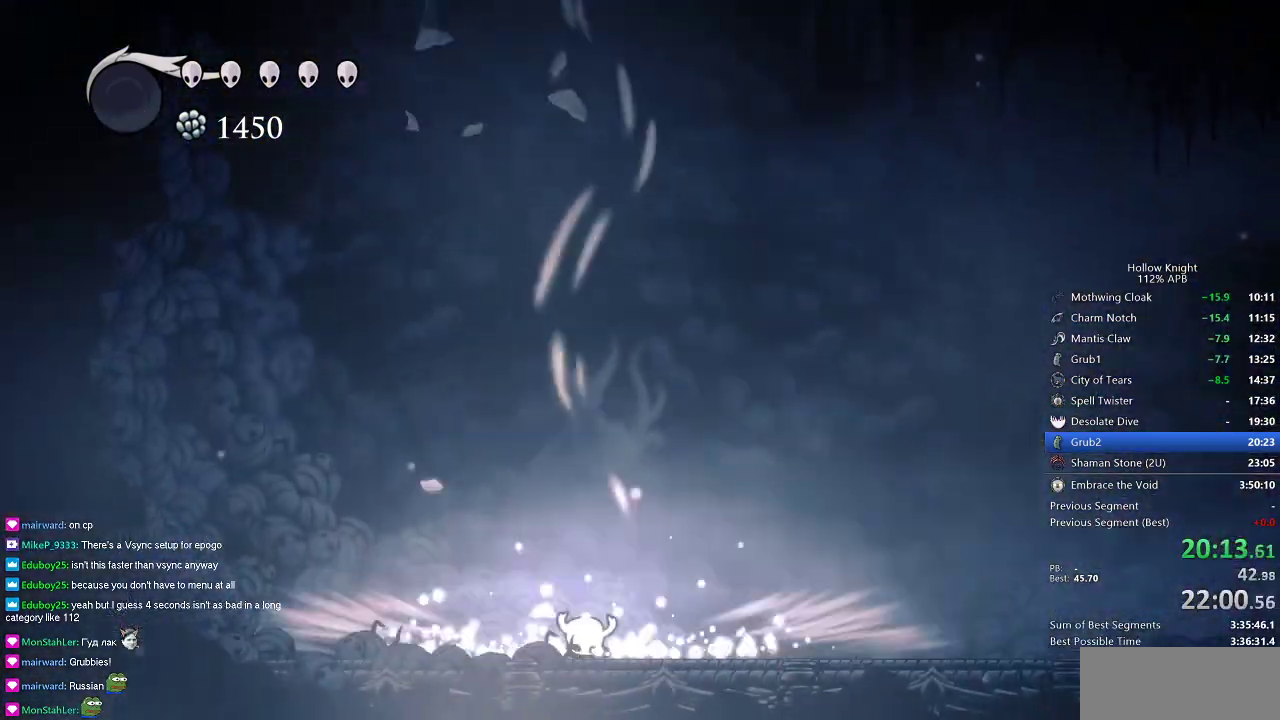
{"keys": [], "events": [[467, "left", "up"]]}
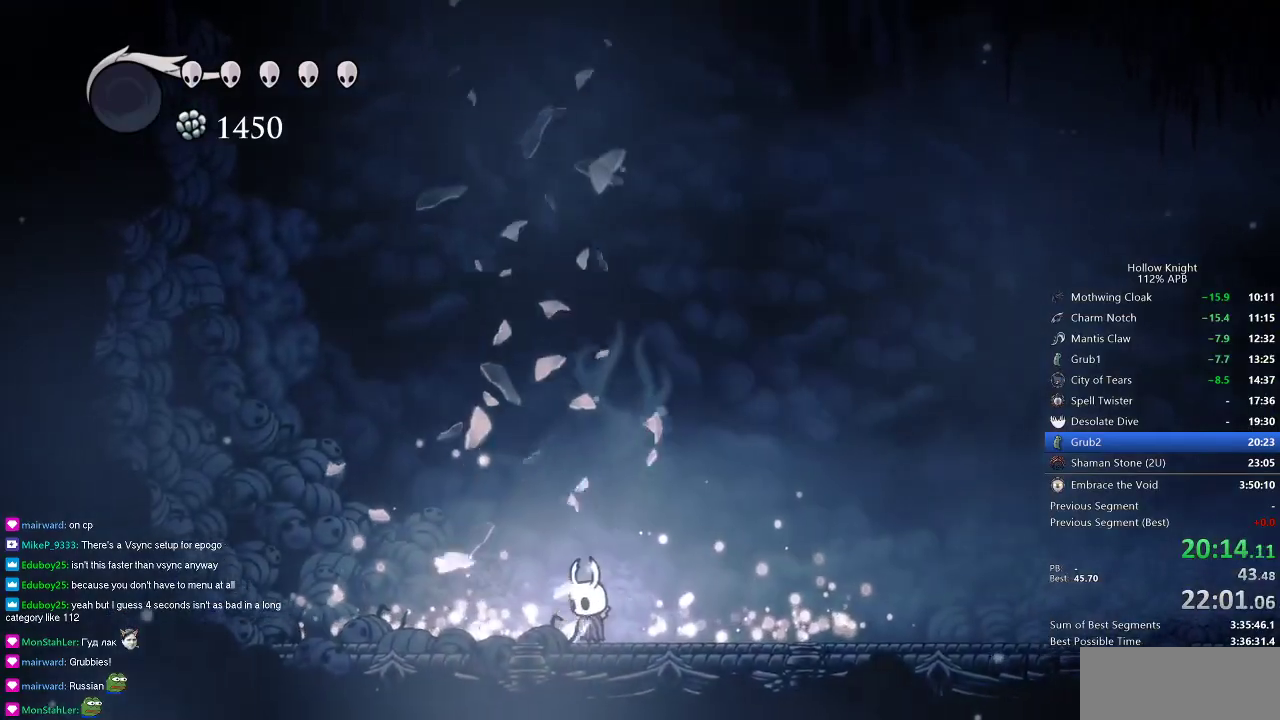
{"keys": ["dash", "left"], "events": [[333, "left", "down"], [383, "dash", "down"]]}